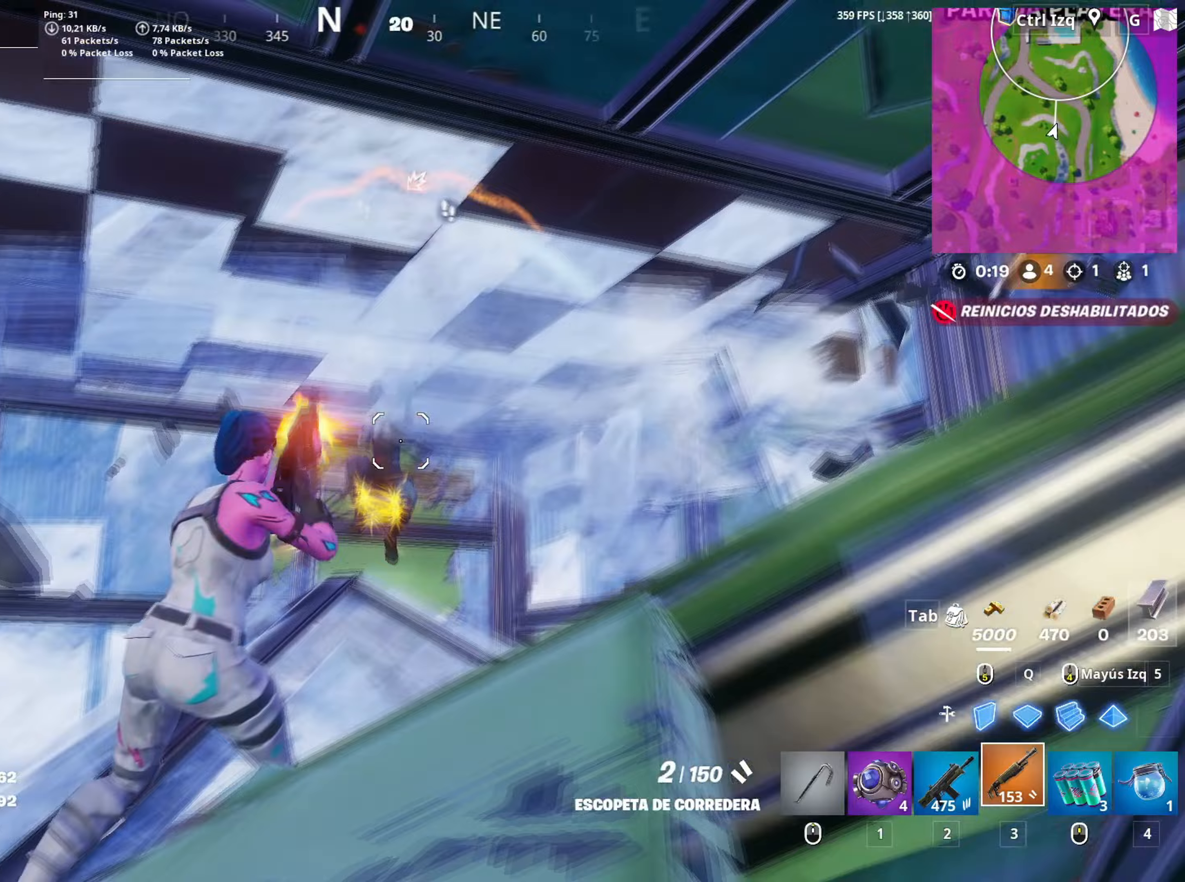
Gameplay with keyboard and mouse; each line is a JSON object with the keys and mouse buttons held at the frame after it. "events" lists presses ("down") and releases ("up") of "1", "2", "3", "4", "5", "a", "alt", "c", "caps_lock", "ctrl", "d", "e", "f", "g", "q", "r", "s", "shift", "space", "t", "tab", "v", "w", "x", "z", "mouse_left", "mouse_wheel" and "mouse_right" between this image and that frame as [ms after this image, input, new state], when the widget could be followed in between. "mouse_left", "mouse_wheel", "mouse_right" = the "left", "wheel", "right" buttons of the "mouse" list. No other keys are recorded. "wheel" means that the mouse wheel is clicked or scrolled. "mouse_move" is the direction in which the mouse moves at that frame (one of eight, or "still"), when it could be read.
{"keys": ["w"], "mouse": [], "mouse_move": "down", "events": [[33, "2", "down"], [83, "2", "up"], [83, "mouse_left", "up"], [467, "d", "up"]]}
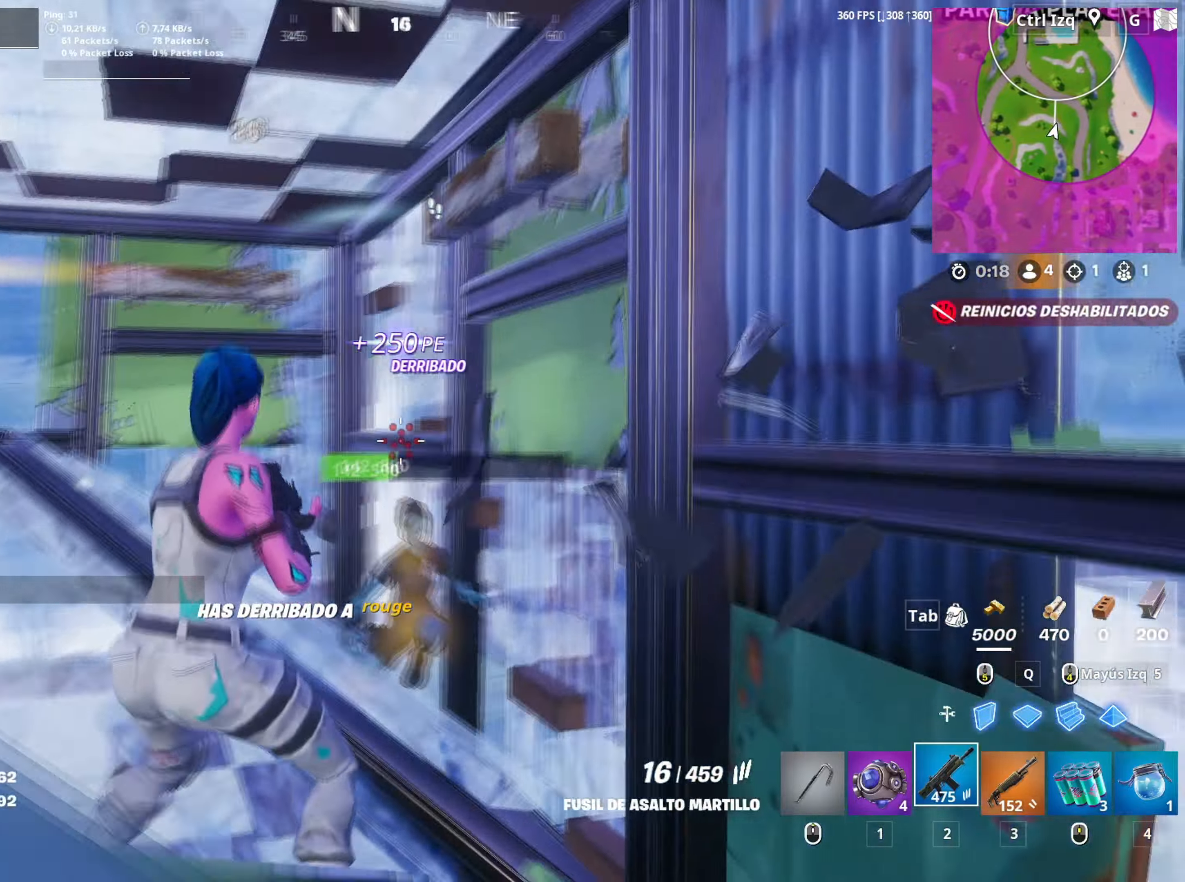
{"keys": [], "mouse": [], "mouse_move": "right", "events": [[100, "3", "down"], [150, "3", "up"], [200, "a", "down"], [250, "a", "up"], [433, "f", "down"], [433, "w", "up"], [483, "f", "up"]]}
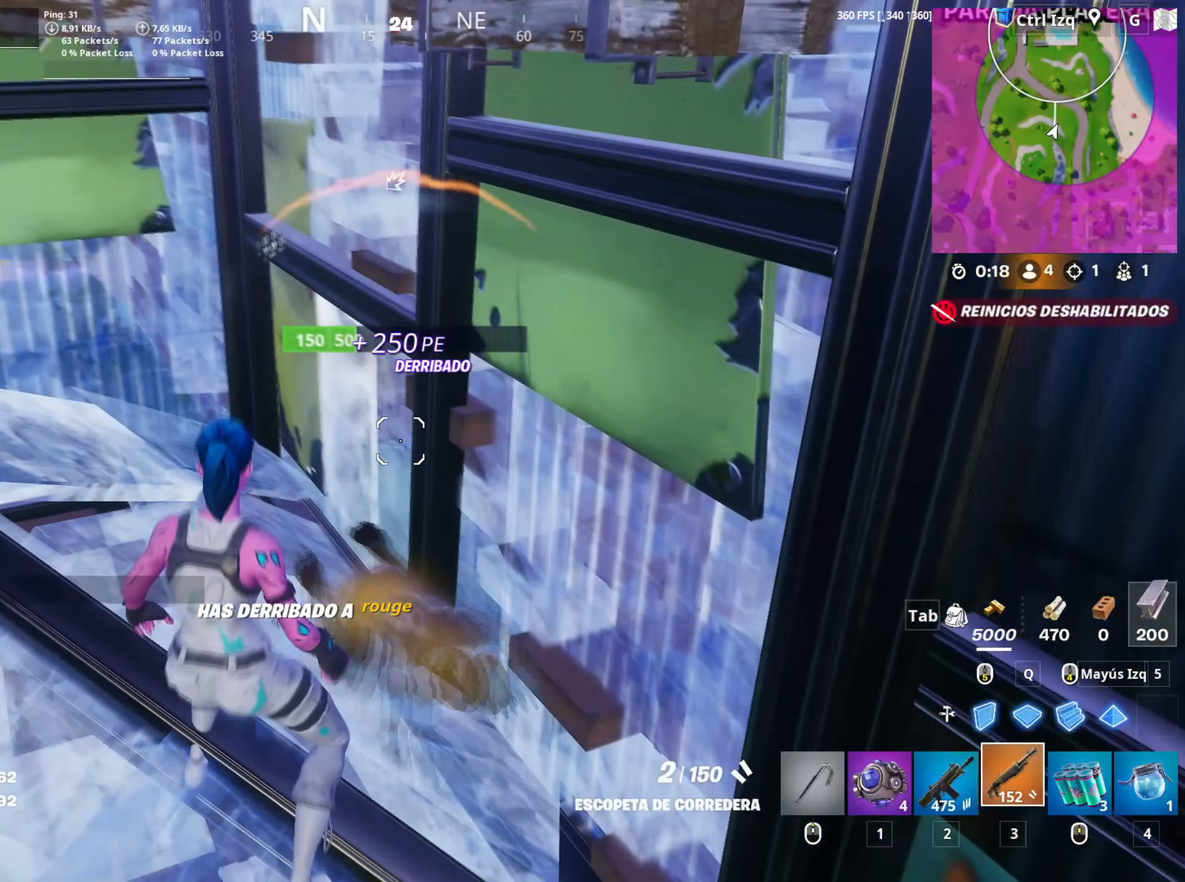
{"keys": ["w"], "mouse": [], "mouse_move": "up", "events": [[67, "w", "down"], [250, "mouse_left", "down"], [350, "mouse_left", "up"]]}
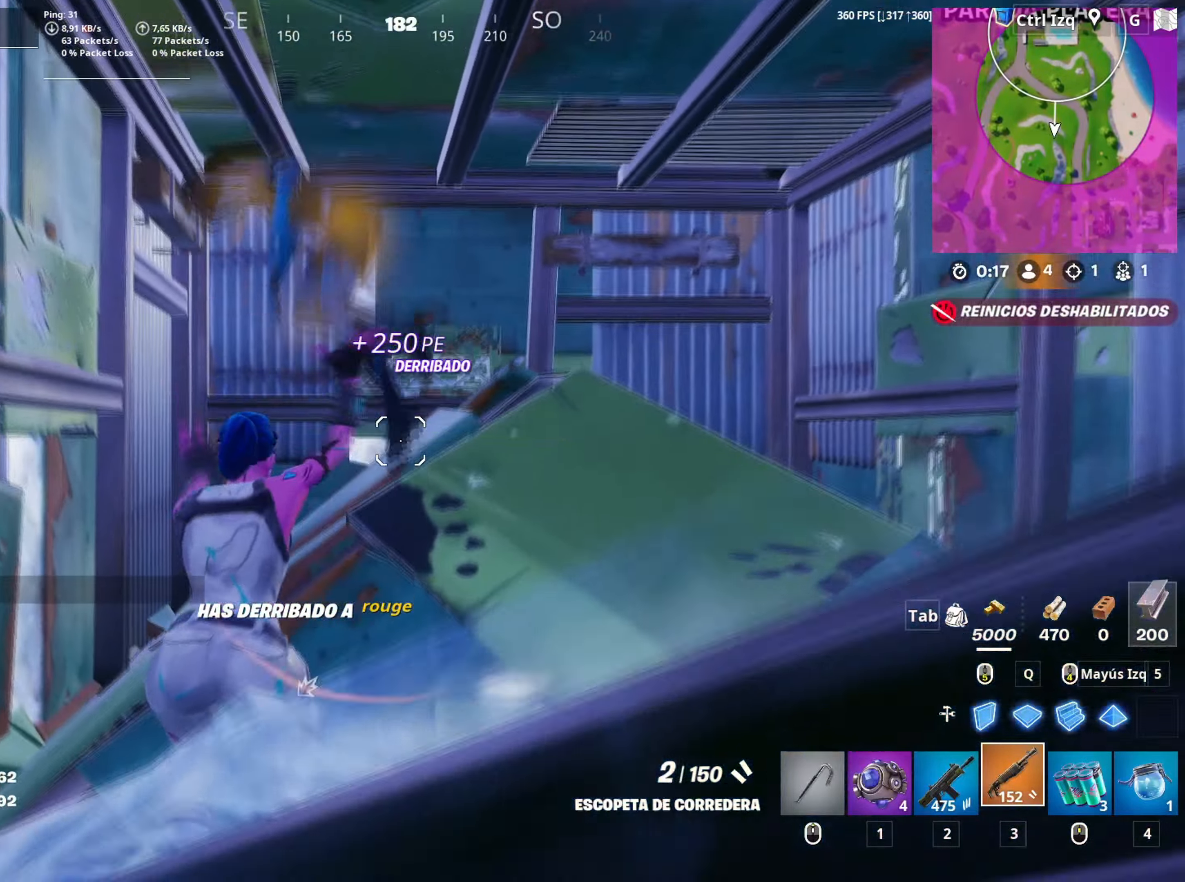
{"keys": ["s"], "mouse": ["left"], "mouse_move": "down", "events": [[183, "d", "down"], [283, "space", "down"], [283, "w", "up"], [417, "space", "up"], [467, "d", "up"], [467, "mouse_left", "down"], [467, "s", "down"]]}
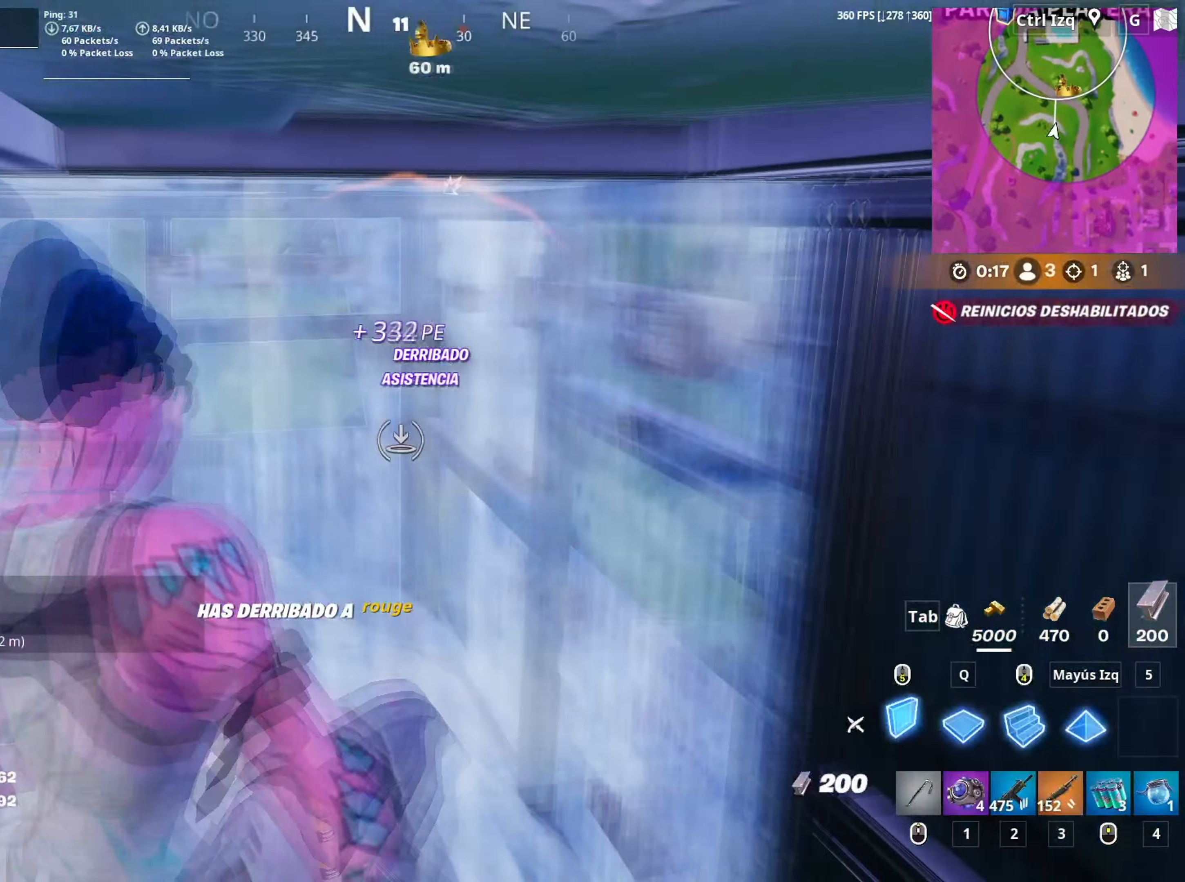
{"keys": ["w"], "mouse": [], "mouse_move": "down-left", "events": [[100, "a", "down"], [150, "3", "down"], [150, "mouse_left", "up"], [200, "a", "up"], [200, "s", "up"], [233, "a", "down"], [250, "3", "up"], [333, "a", "up"], [467, "w", "down"]]}
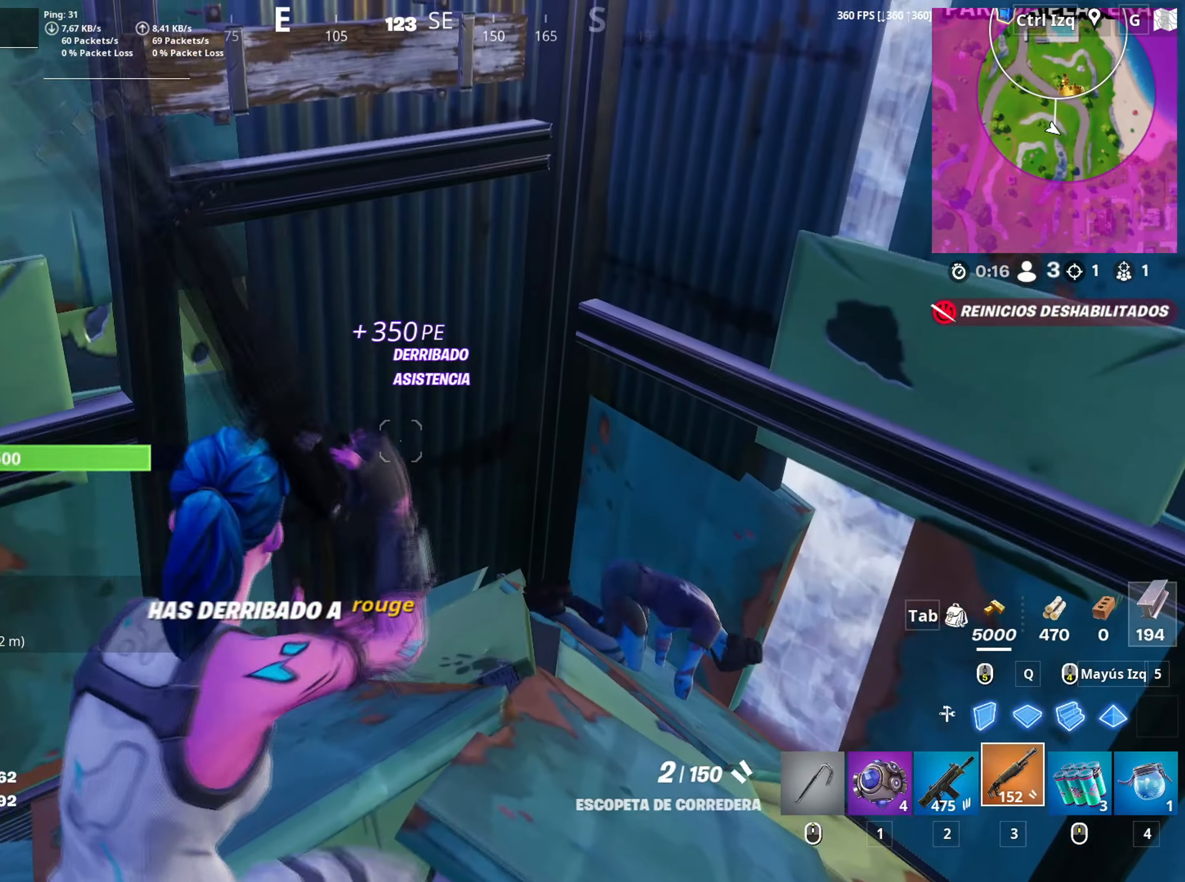
{"keys": [], "mouse": [], "mouse_move": "still", "events": [[17, "r", "down"], [83, "r", "up"], [83, "w", "up"], [167, "r", "down"], [167, "w", "down"], [217, "w", "up"], [250, "w", "down"], [267, "r", "up"], [317, "w", "up"]]}
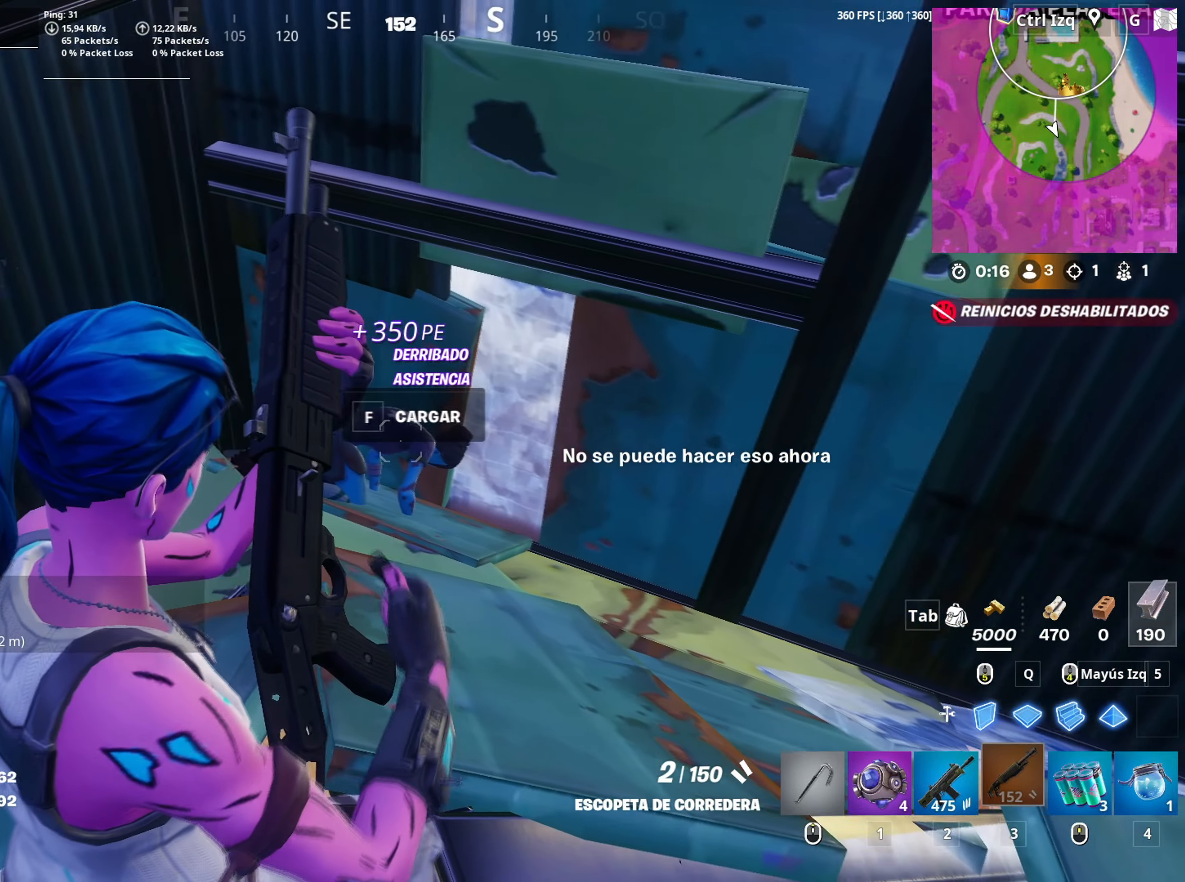
{"keys": ["w"], "mouse": [], "mouse_move": "left", "events": [[217, "w", "down"], [267, "mouse_left", "down"], [417, "mouse_left", "up"]]}
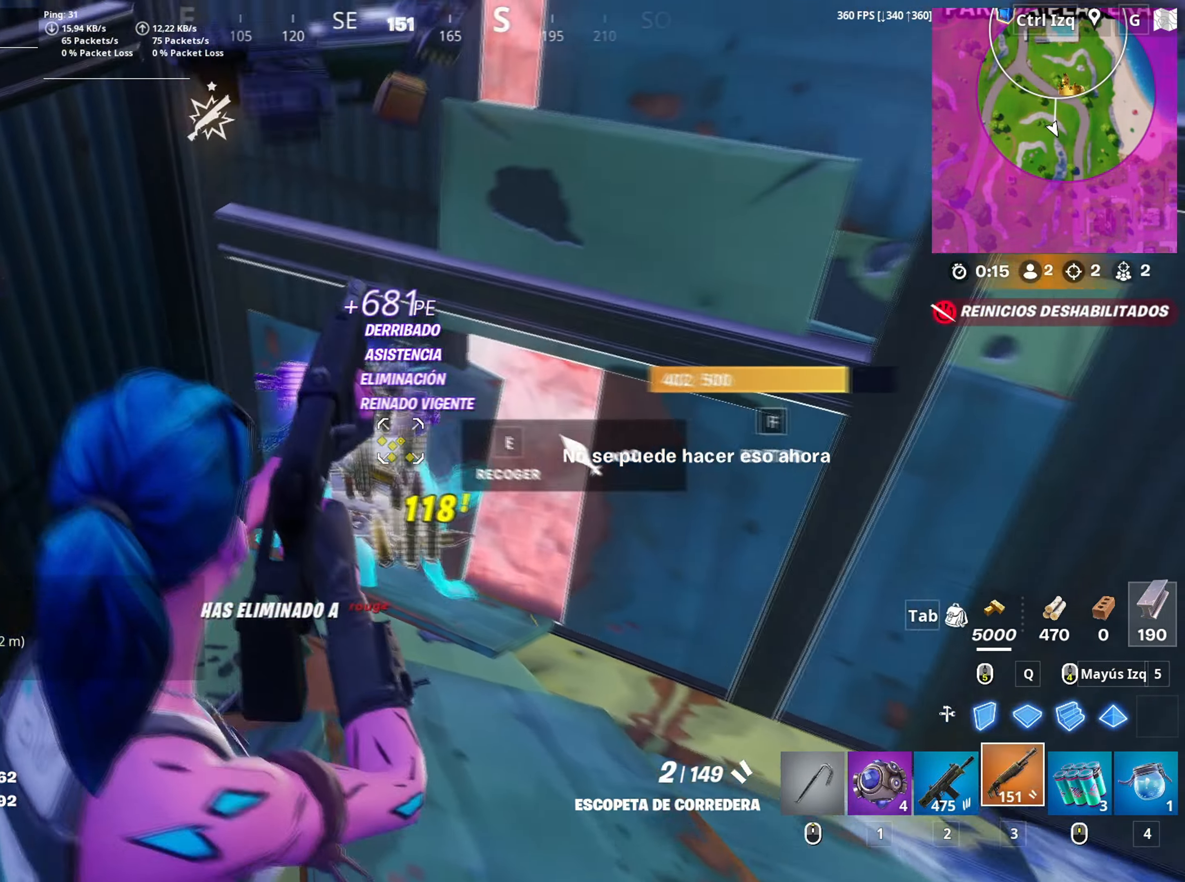
{"keys": ["w"], "mouse": [], "mouse_move": "right", "events": [[50, "mouse_wheel", "down"], [150, "mouse_wheel", "up"], [433, "e", "down"], [483, "e", "up"]]}
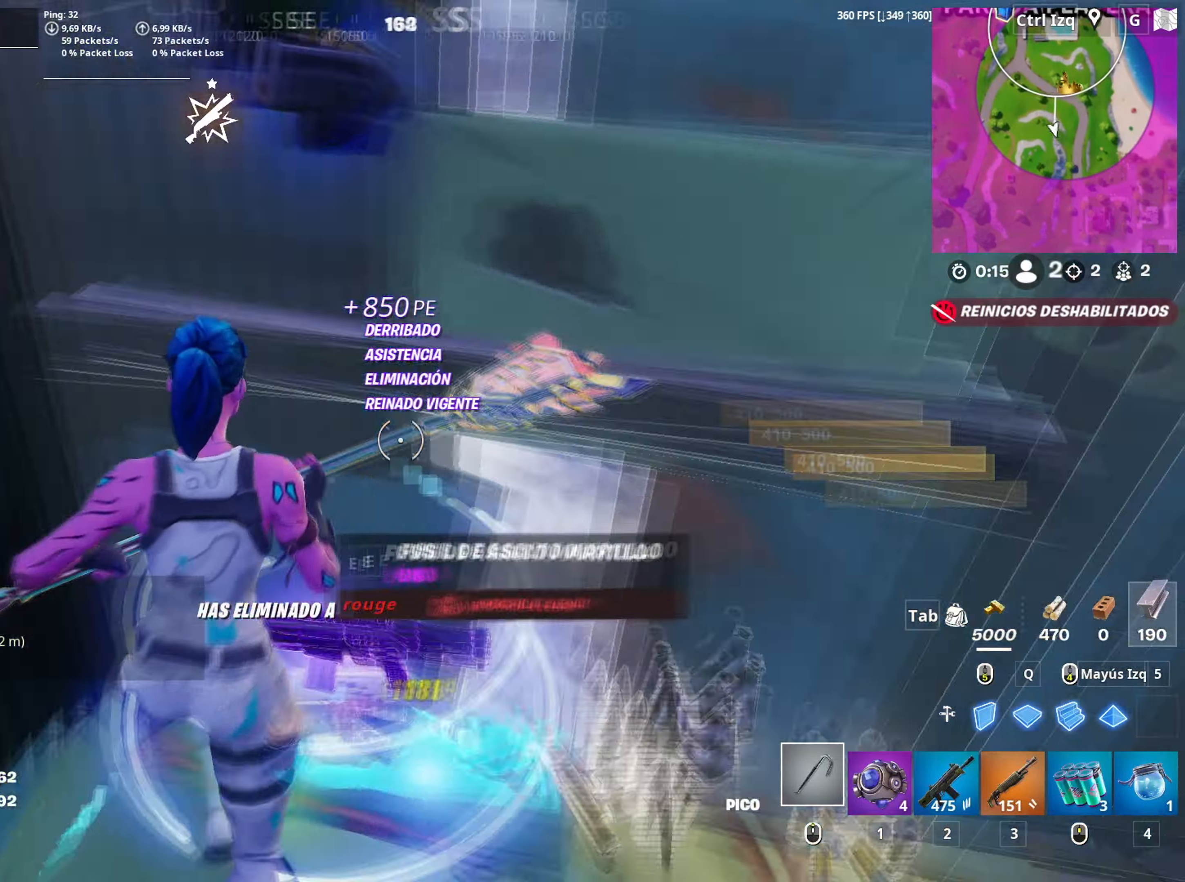
{"keys": ["a"], "mouse": [], "mouse_move": "left", "events": [[117, "e", "down"], [167, "e", "up"], [250, "e", "down"], [350, "e", "up"], [400, "w", "up"], [433, "a", "down"]]}
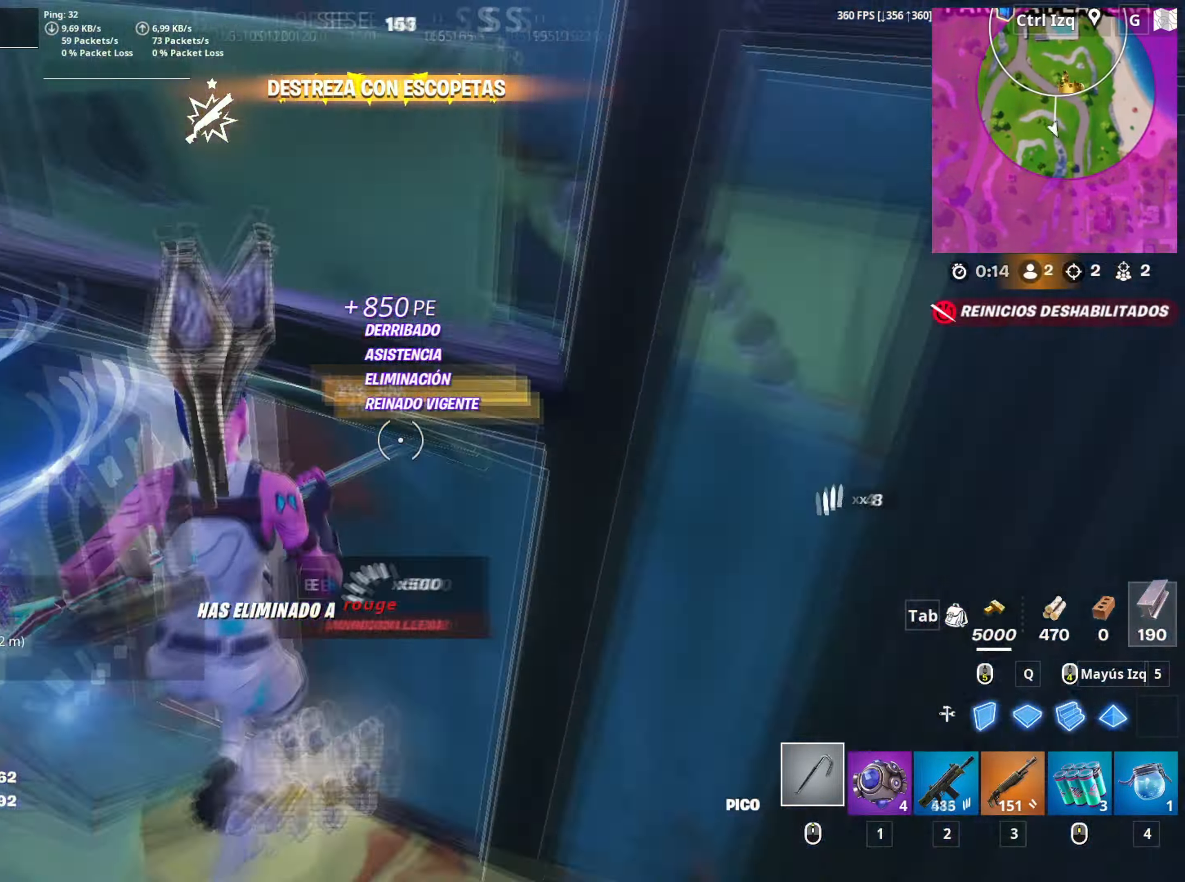
{"keys": ["w"], "mouse": [], "mouse_move": "down-right", "events": [[33, "w", "down"], [183, "e", "down"], [233, "a", "up"], [283, "e", "up"], [333, "w", "up"], [450, "w", "down"]]}
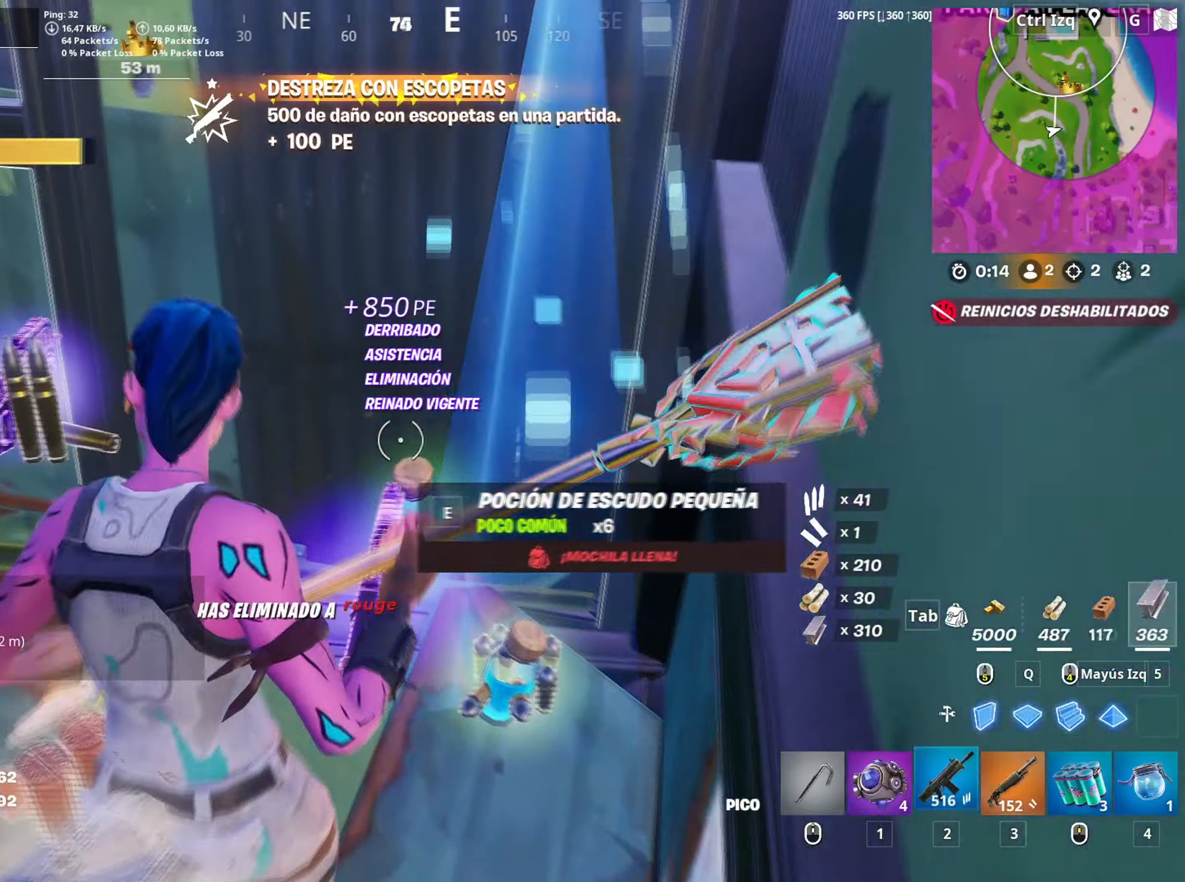
{"keys": ["w"], "mouse": ["wheel"], "mouse_move": "left", "events": [[17, "2", "down"], [50, "w", "up"], [67, "2", "up"], [183, "a", "down"], [233, "e", "down"], [283, "a", "up"], [350, "e", "up"], [467, "w", "down"], [483, "mouse_wheel", "down"]]}
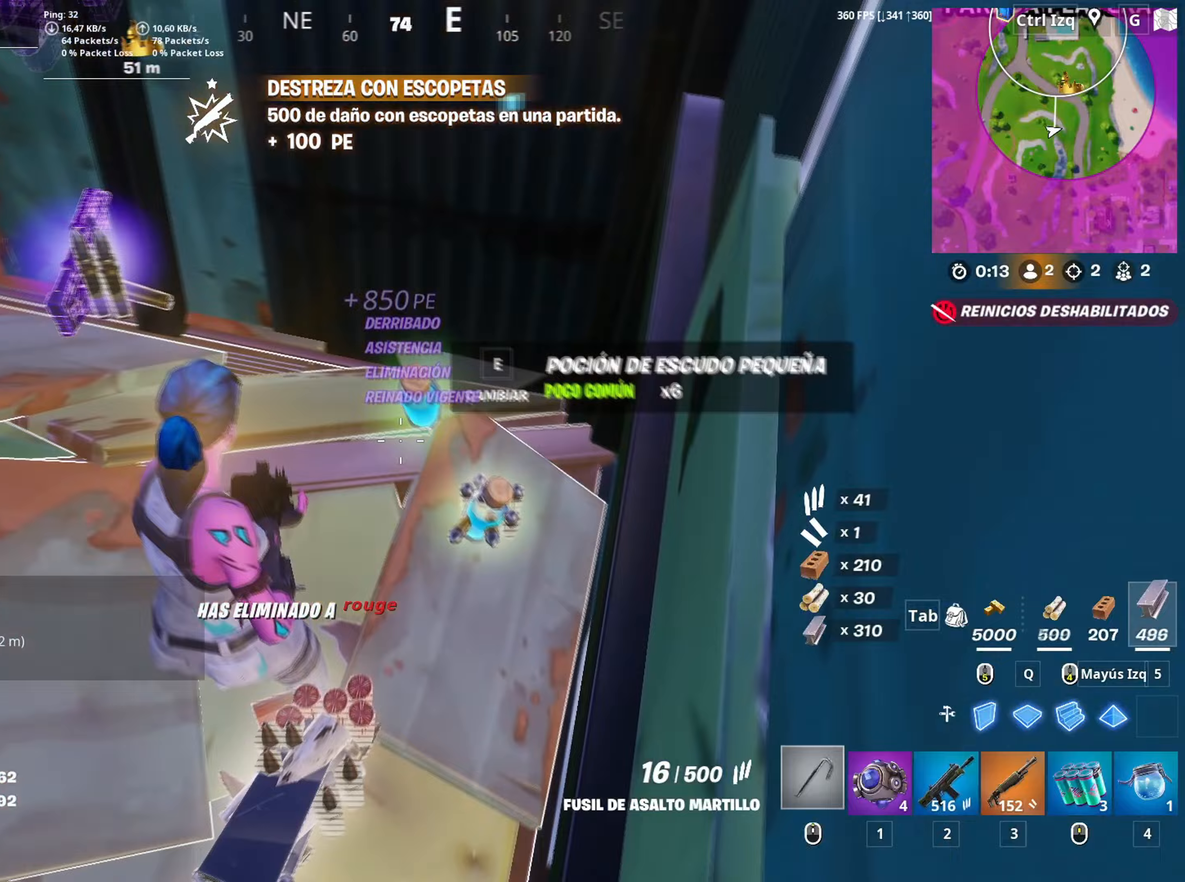
{"keys": ["w"], "mouse": [], "mouse_move": "left", "events": [[83, "w", "up"], [117, "mouse_wheel", "up"], [483, "w", "down"]]}
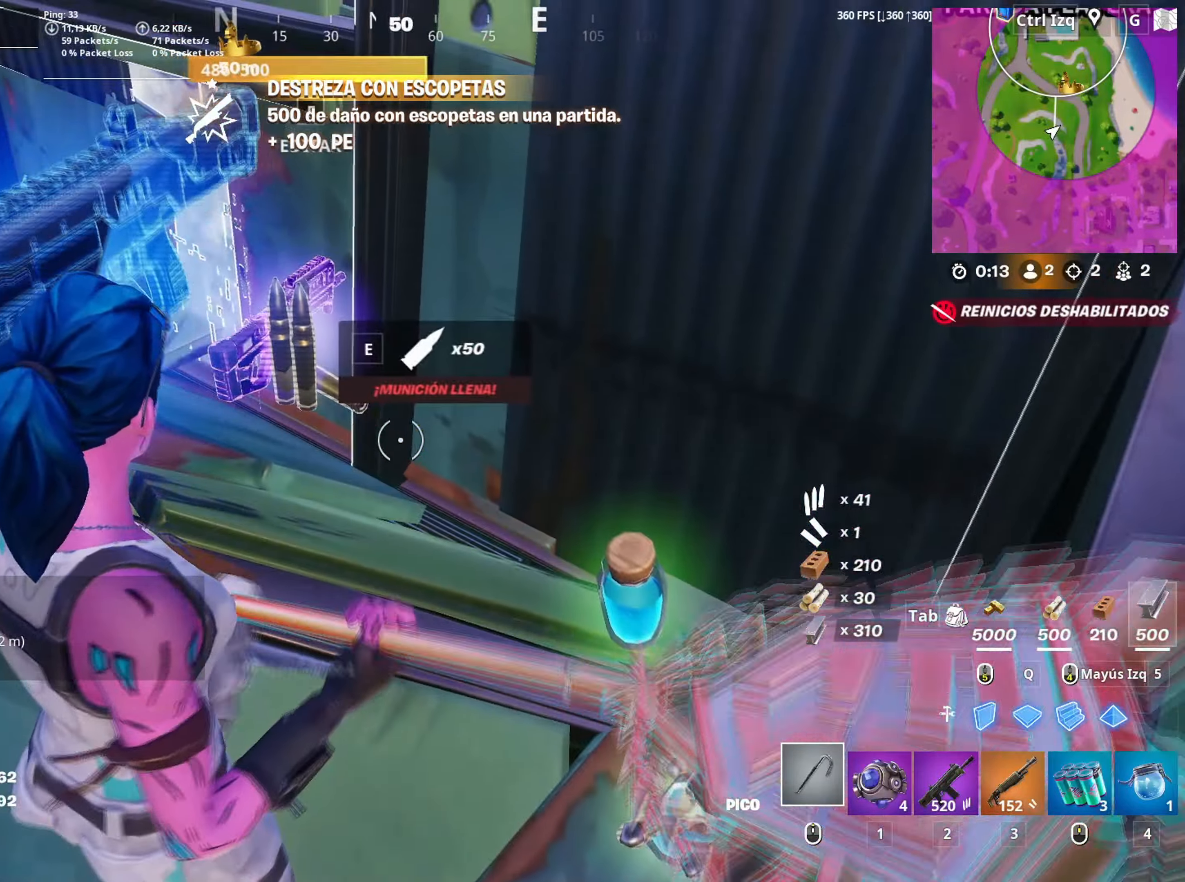
{"keys": ["e", "w"], "mouse": [], "mouse_move": "up", "events": [[367, "e", "down"], [417, "e", "up"], [500, "e", "down"]]}
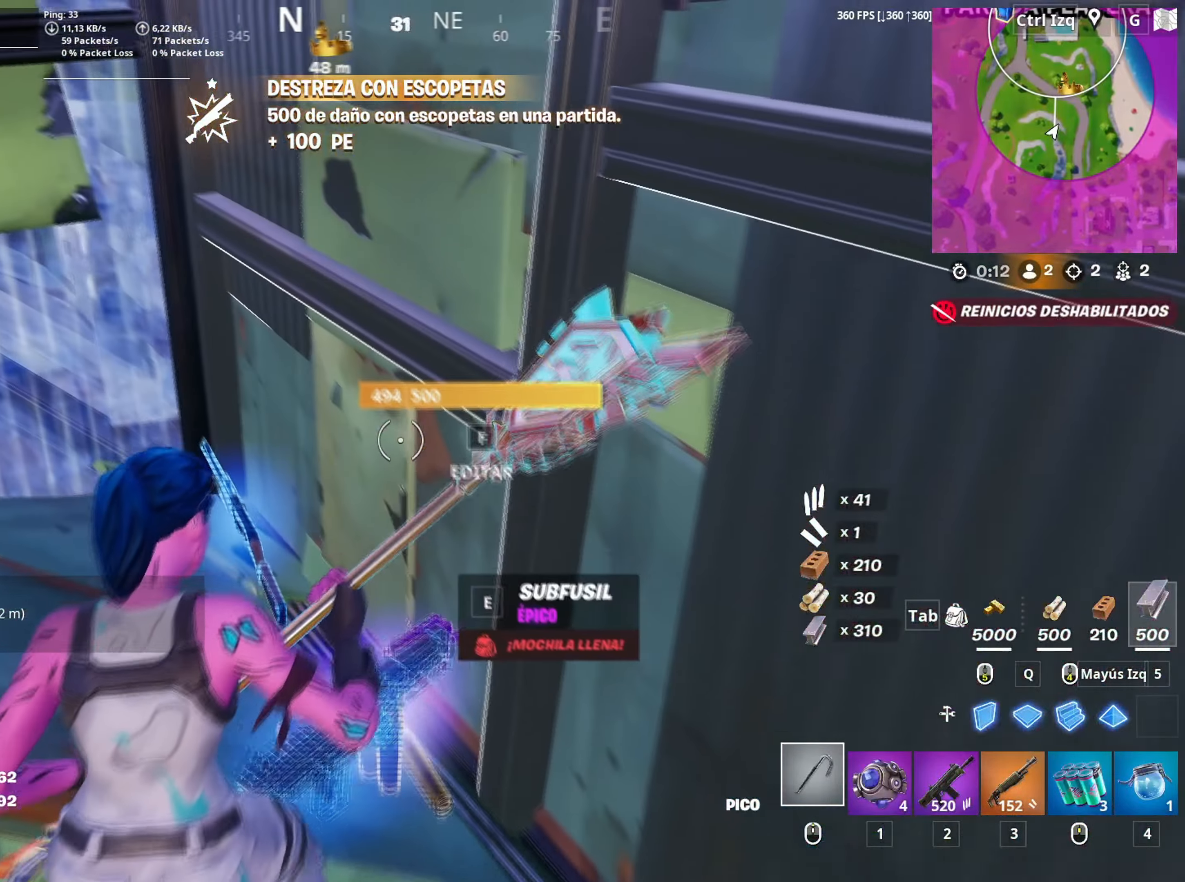
{"keys": ["a"], "mouse": [], "mouse_move": "still", "events": [[50, "a", "down"], [50, "w", "up"], [67, "e", "up"], [233, "w", "down"], [283, "4", "down"], [350, "4", "up"], [350, "w", "up"]]}
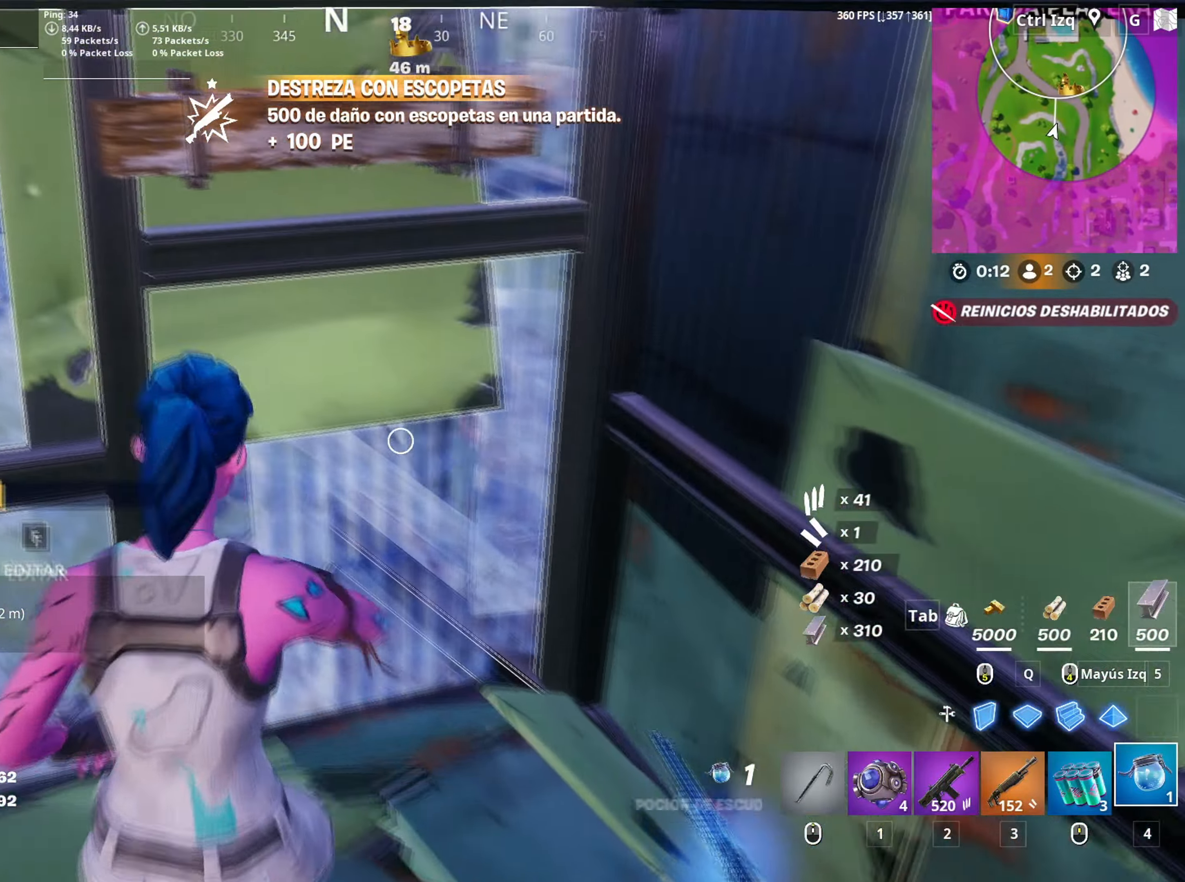
{"keys": [], "mouse": ["left"], "mouse_move": "right", "events": [[67, "c", "down"], [117, "c", "up"], [167, "a", "up"], [483, "mouse_left", "down"]]}
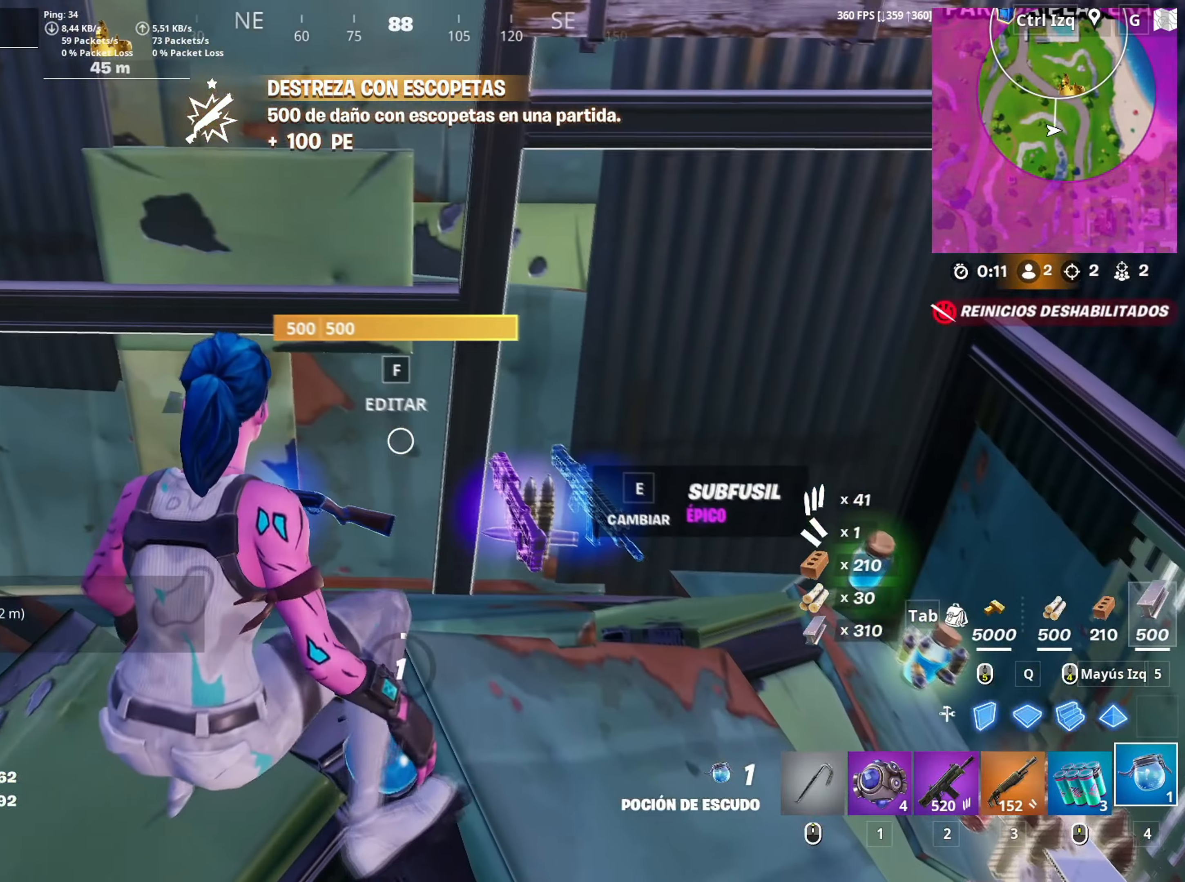
{"keys": [], "mouse": [], "mouse_move": "up", "events": [[100, "mouse_left", "up"]]}
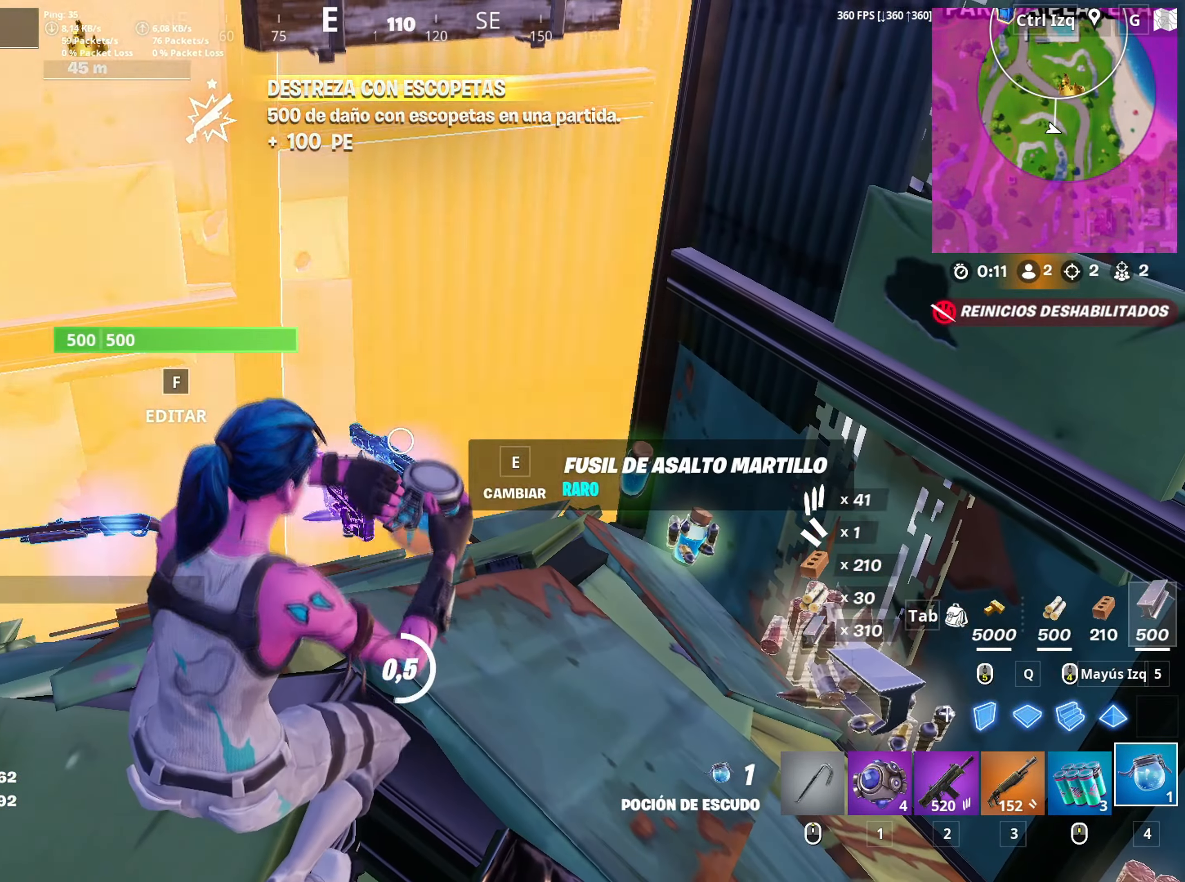
{"keys": [], "mouse": [], "mouse_move": "up", "events": []}
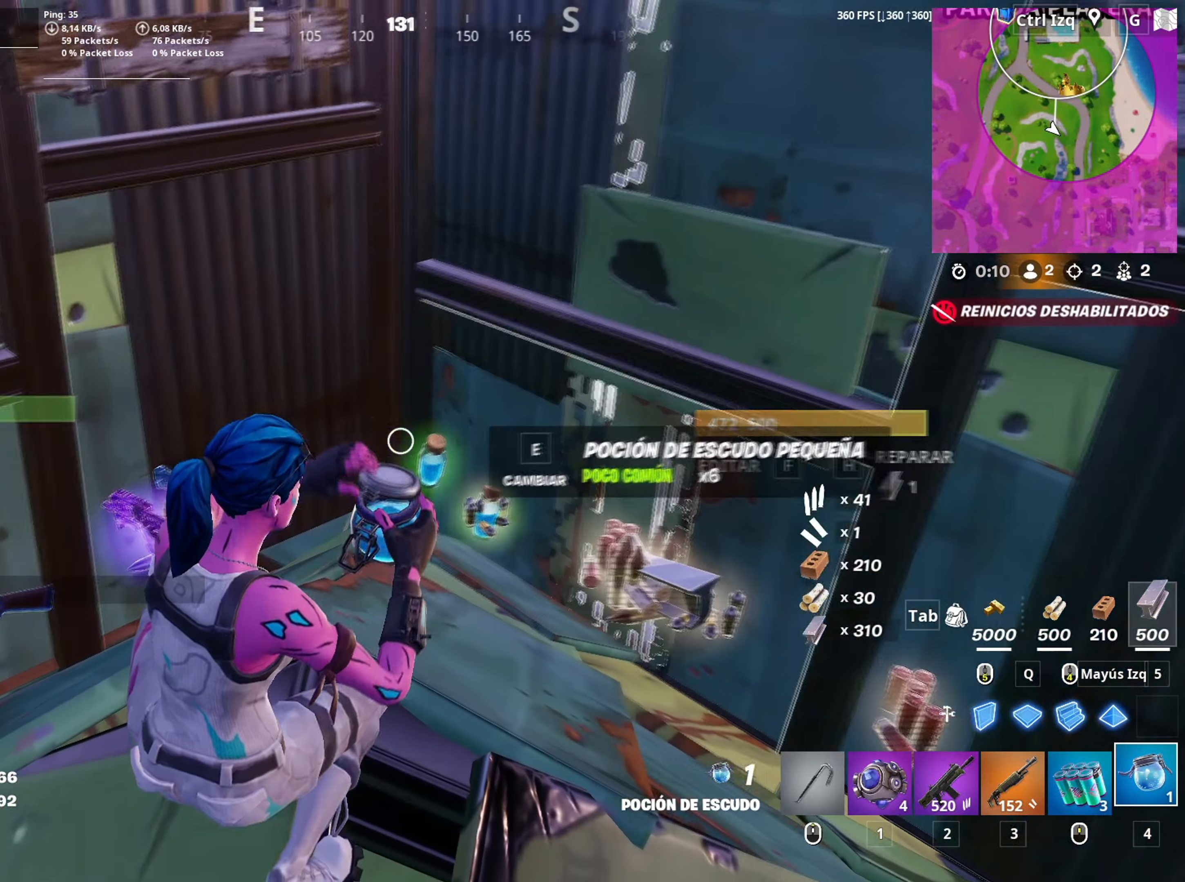
{"keys": ["c"], "mouse": [], "mouse_move": "still", "events": [[483, "c", "down"]]}
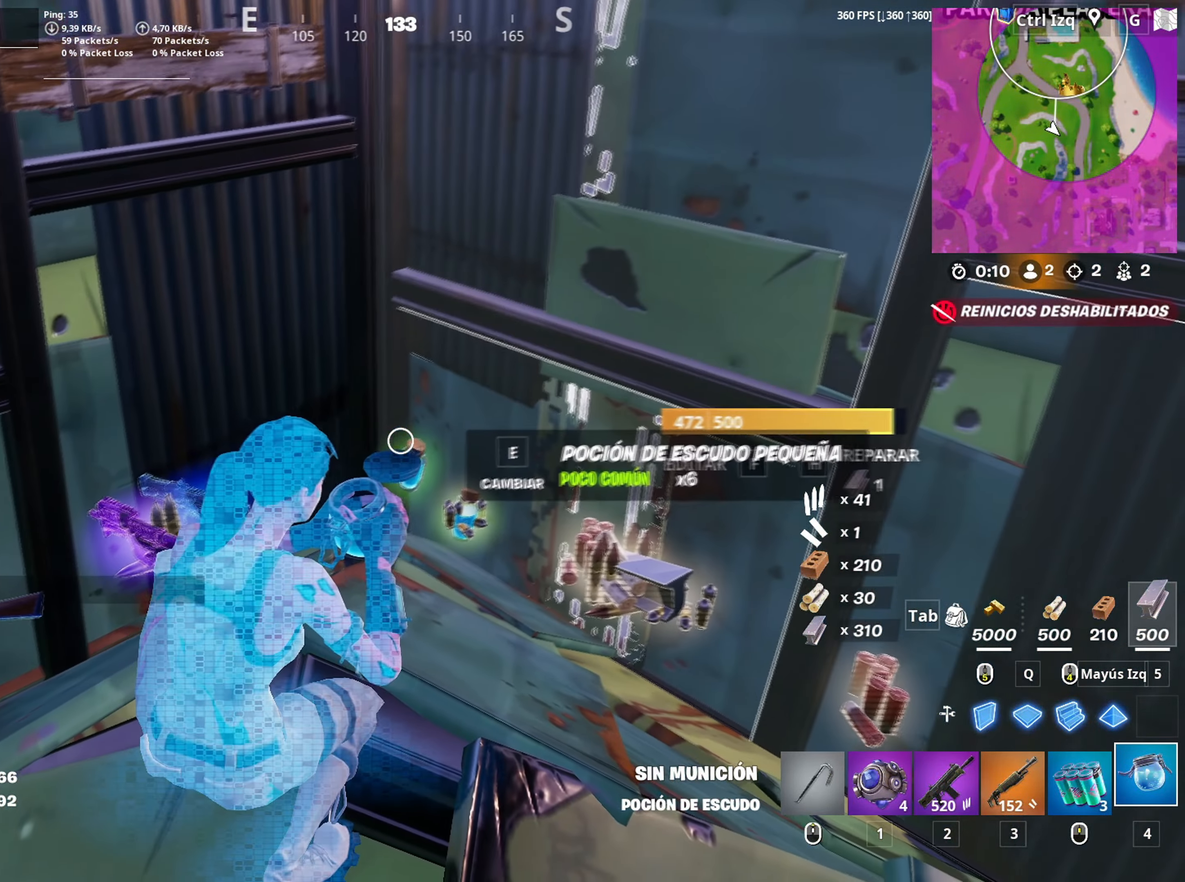
{"keys": ["c"], "mouse": [], "mouse_move": "still", "events": [[50, "c", "up"], [133, "c", "down"], [233, "c", "up"], [317, "c", "down"], [367, "c", "up"], [467, "c", "down"]]}
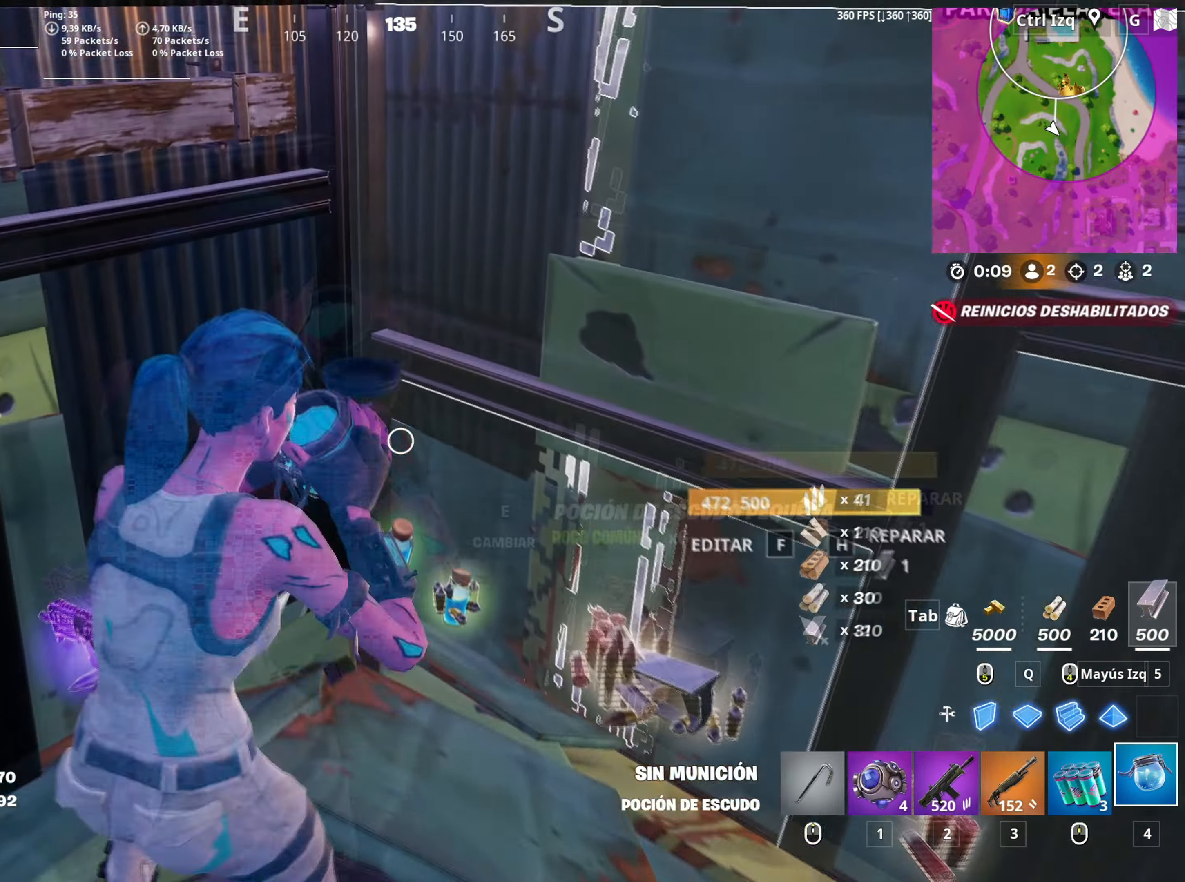
{"keys": [], "mouse": [], "mouse_move": "still", "events": [[17, "c", "up"], [100, "c", "down"], [200, "c", "up"], [233, "c", "down"], [333, "c", "up"], [383, "c", "down"], [483, "c", "up"]]}
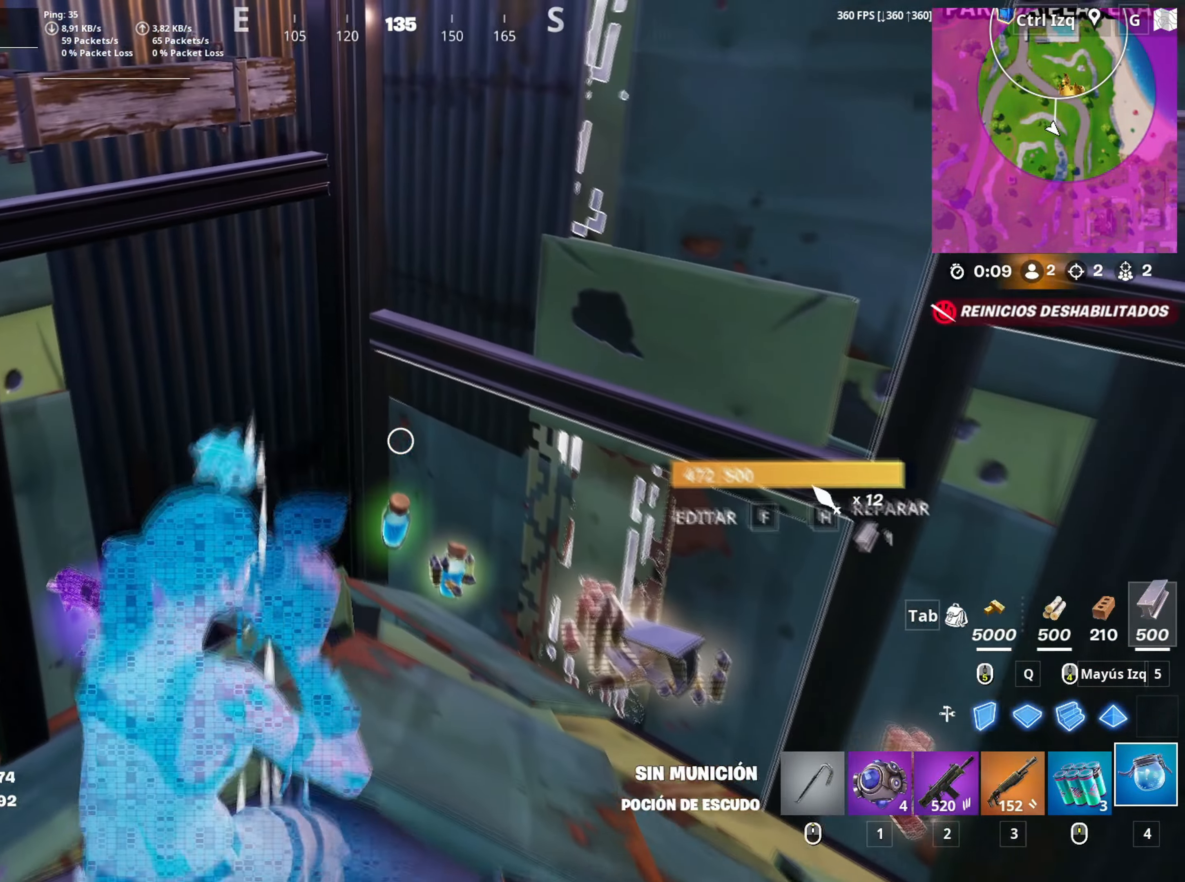
{"keys": [], "mouse": [], "mouse_move": "still", "events": [[17, "c", "down"], [117, "c", "up"], [217, "c", "down"], [267, "c", "up"], [350, "c", "down"], [450, "c", "up"]]}